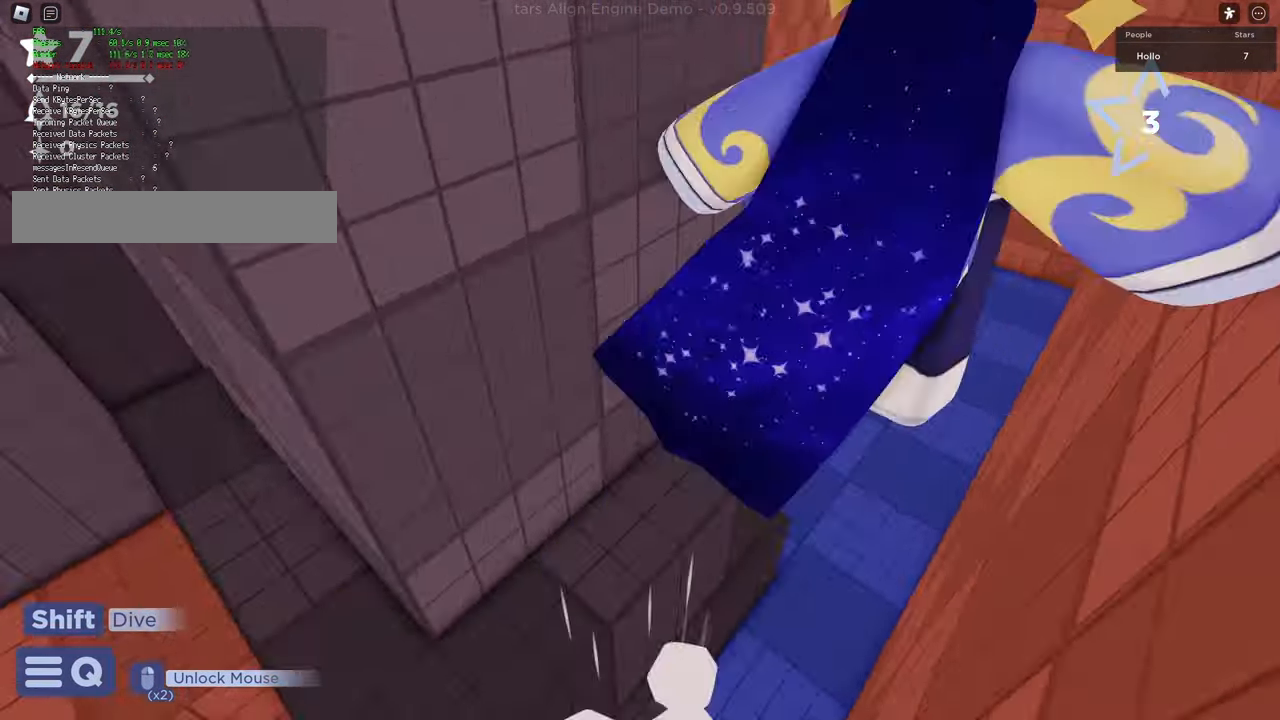
Gameplay with keyboard; each line is a JSON object with the keys held at the frame after it. "events" lists presses ("down") and releases ("up") of "a", "d", "s", "shift", "space" and "w" between this image and that frame as [ms after this image, input, new state], when the widget could be followed in between. No other keys are recorded. Mouse input is not recorded.
{"keys": ["d", "w"], "events": [[250, "space", "up"], [383, "d", "down"]]}
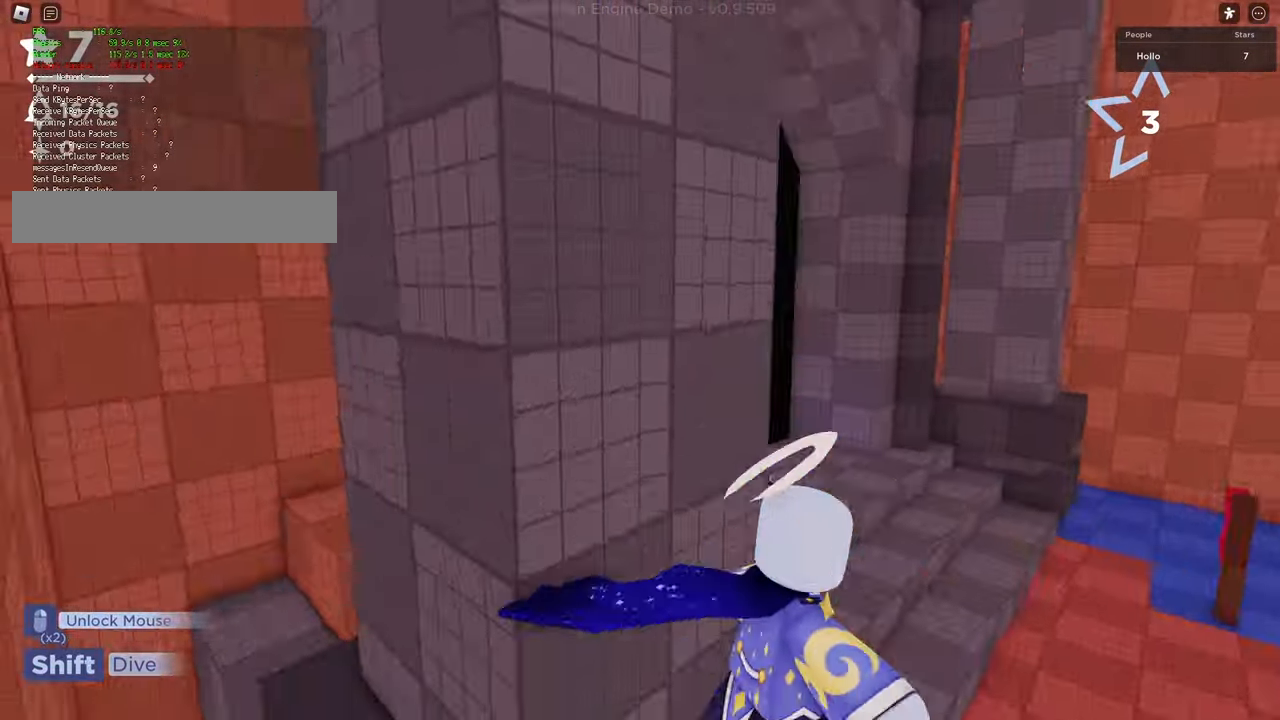
{"keys": ["d", "space"], "events": [[450, "space", "down"], [483, "w", "up"]]}
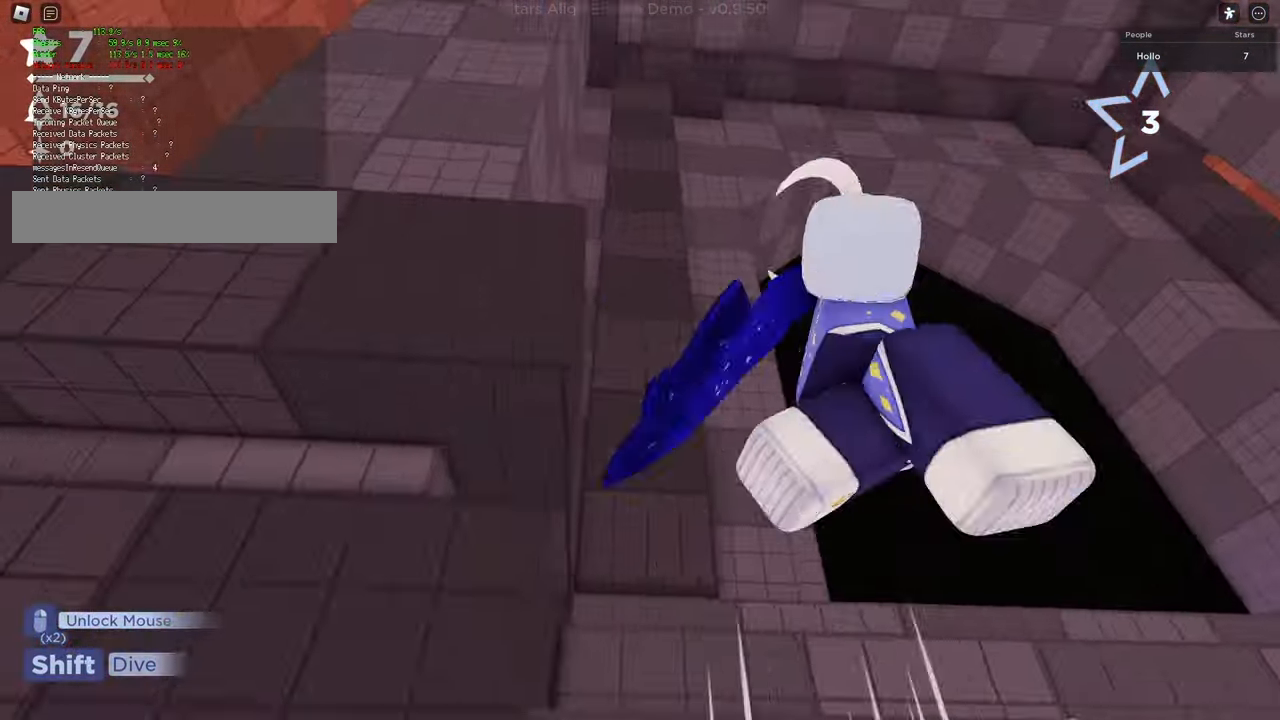
{"keys": ["d", "w"], "events": [[217, "w", "down"], [283, "space", "up"]]}
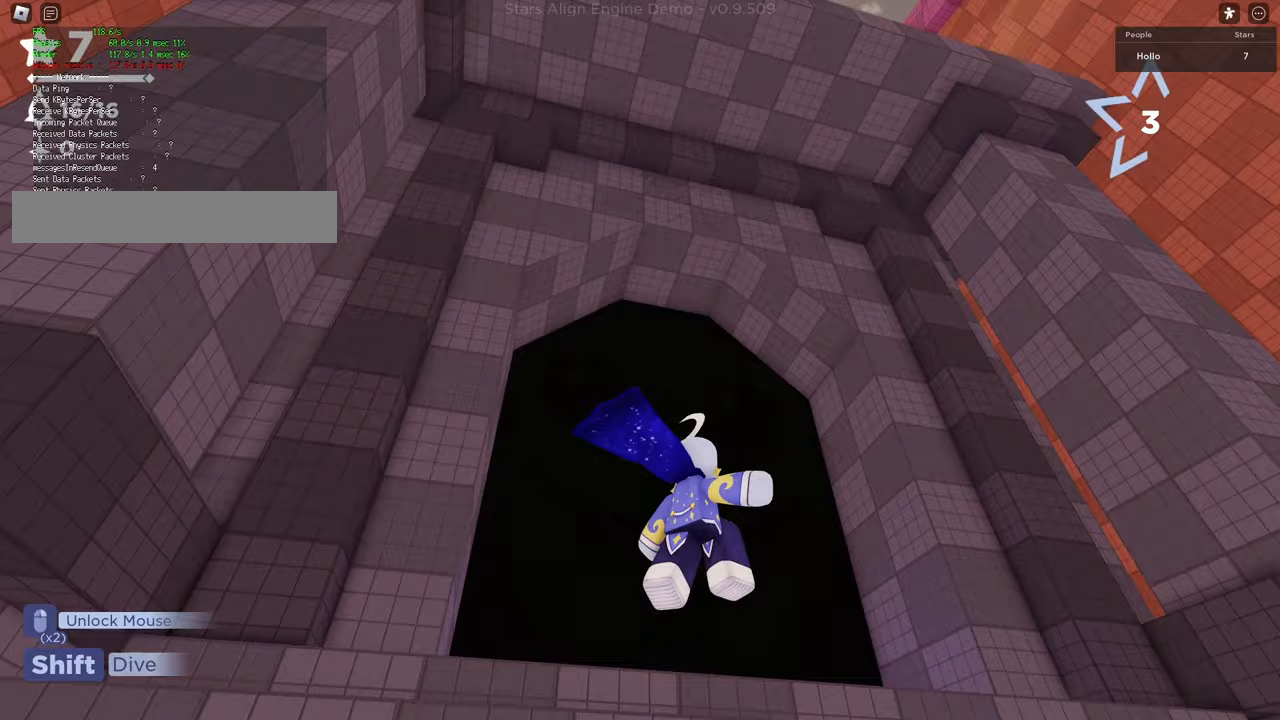
{"keys": ["d", "space", "w"], "events": [[300, "space", "down"]]}